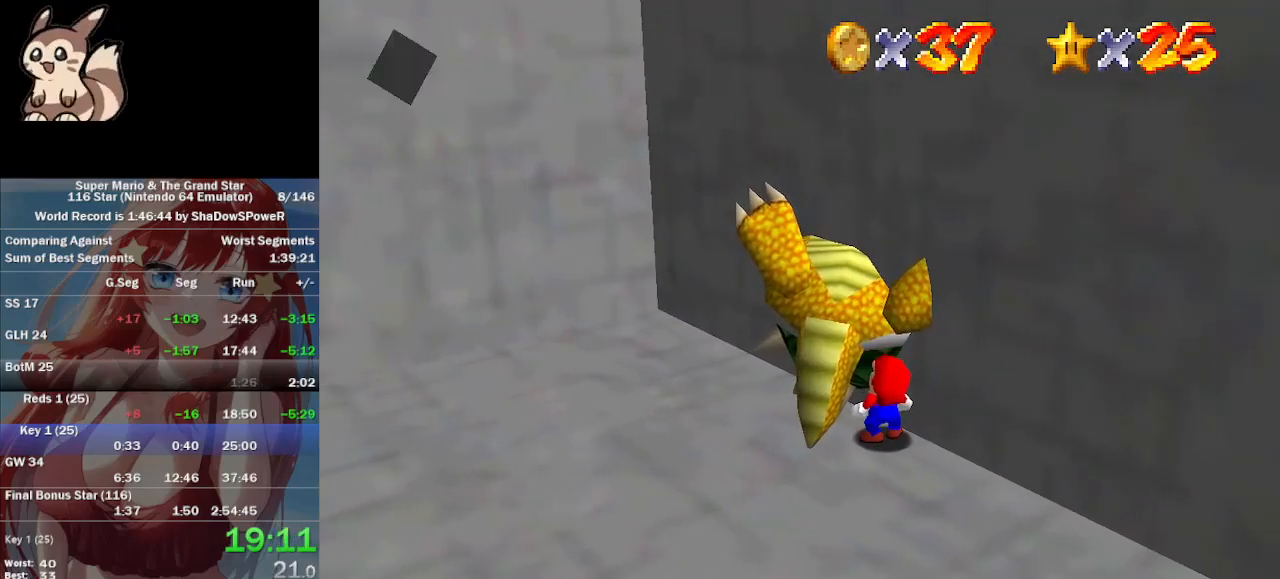
Gameplay with a controller (Nintendo layout); each line is a JSON object with the inputs held at the frame after it. "events" lists button and stick changes between this image and that frame as [ms after this image, input, new state], when the widget could be followed in between. Not read: B L3 R3 Z.
{"buttons": [], "left_stick": "center", "events": [[233, "A", "down"], [333, "A", "up"]]}
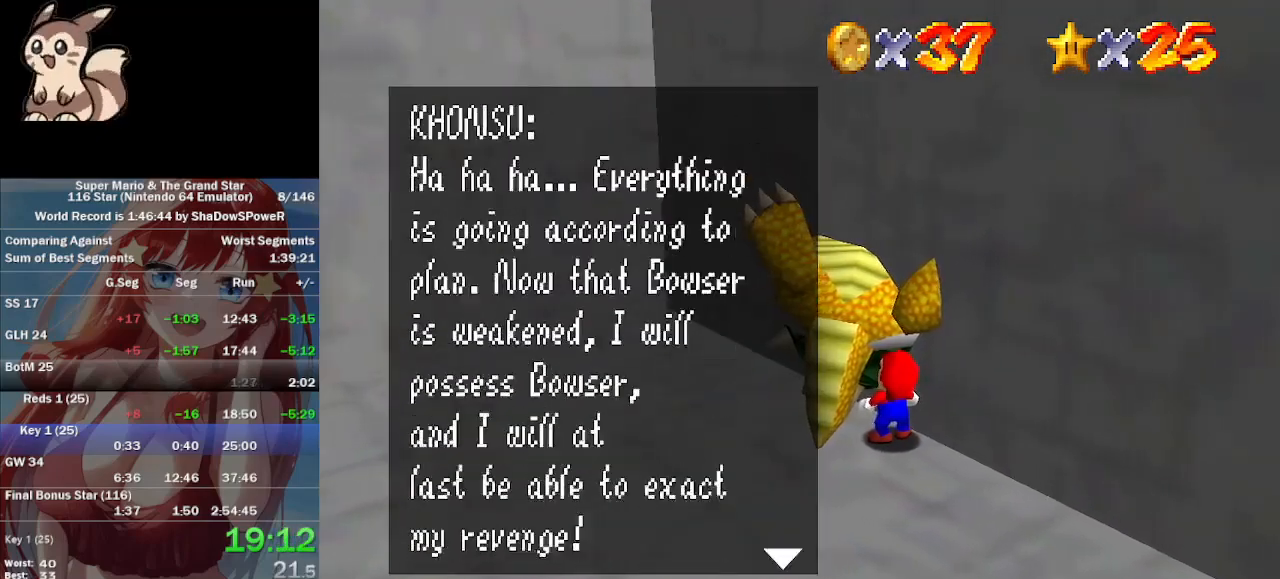
{"buttons": [], "left_stick": "center", "events": [[333, "A", "down"], [500, "A", "up"]]}
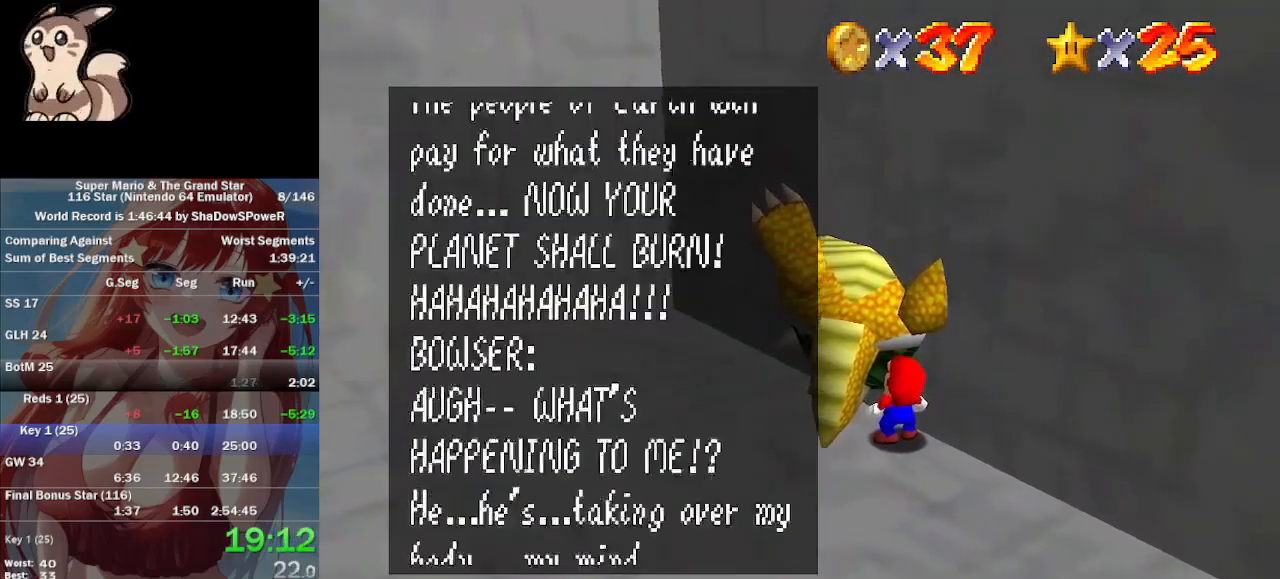
{"buttons": ["A"], "left_stick": "center", "events": [[167, "A", "down"], [333, "A", "up"], [500, "A", "down"]]}
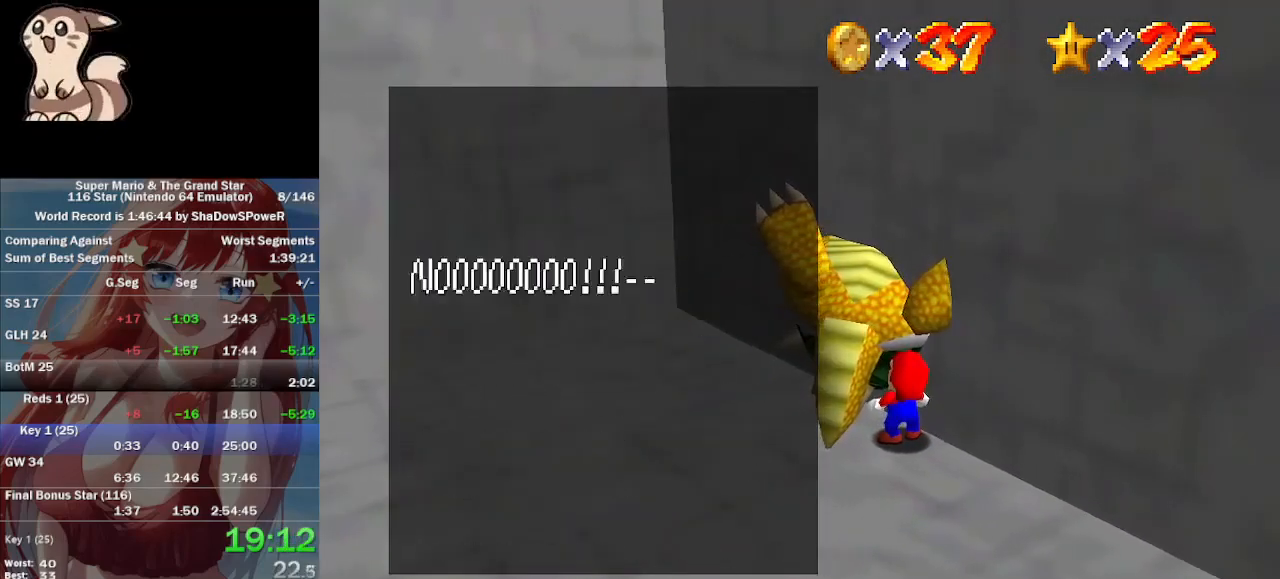
{"buttons": [], "left_stick": "center", "events": [[133, "A", "up"]]}
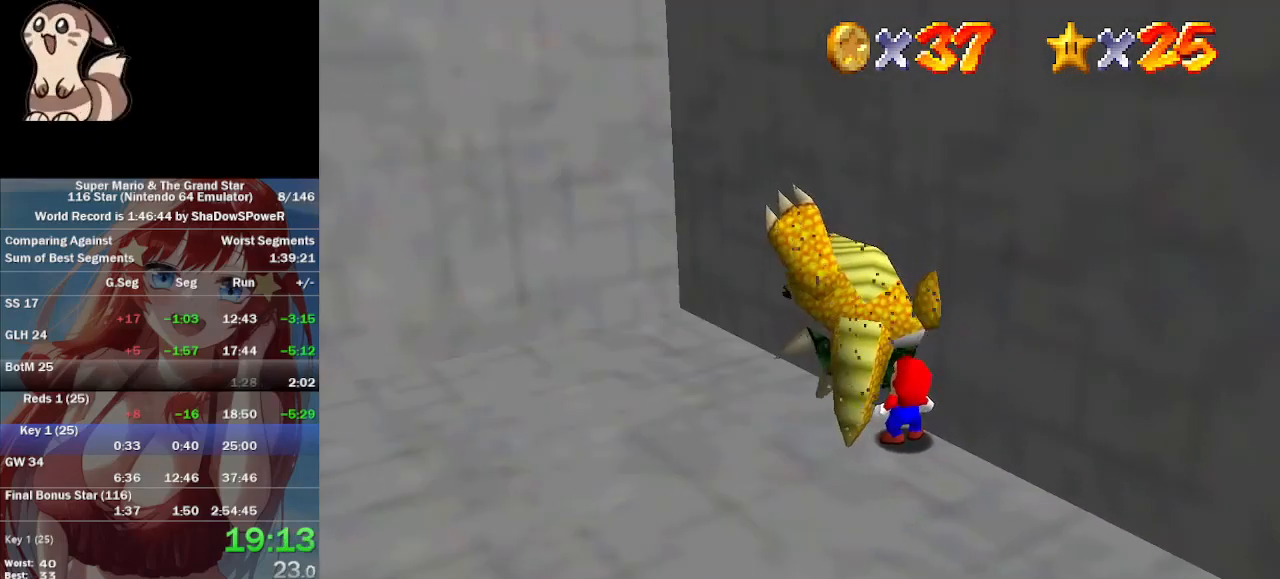
{"buttons": [], "left_stick": "up-left", "events": [[67, "left_stick", "up"], [133, "left_stick", "up-left"]]}
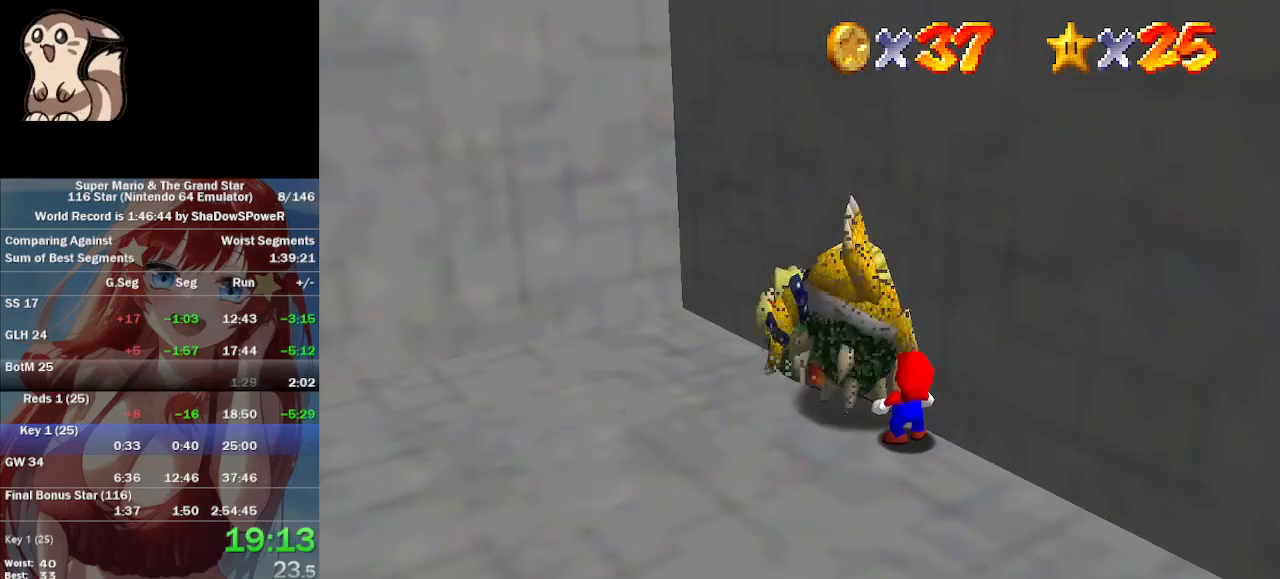
{"buttons": [], "left_stick": "up-left", "events": []}
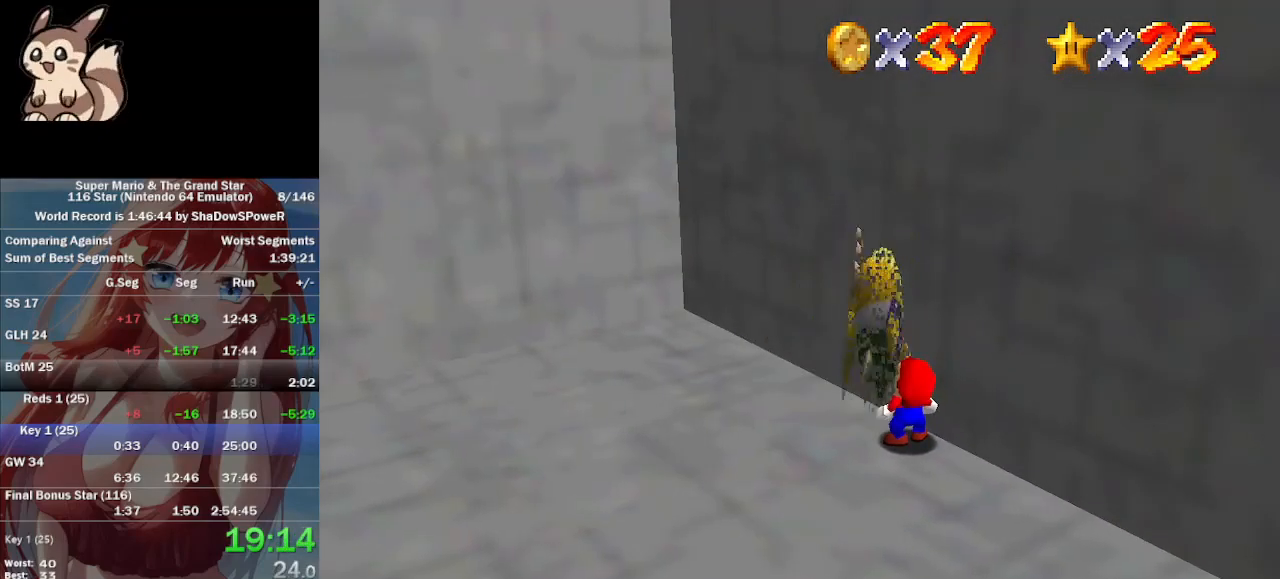
{"buttons": [], "left_stick": "up-left", "events": []}
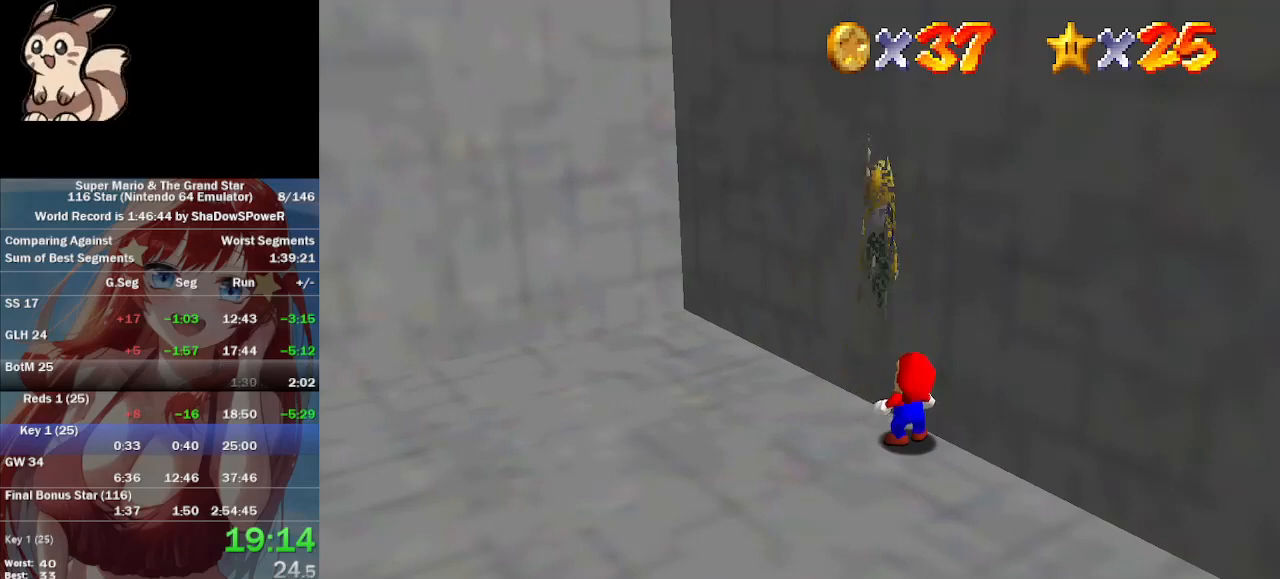
{"buttons": [], "left_stick": "up-left", "events": []}
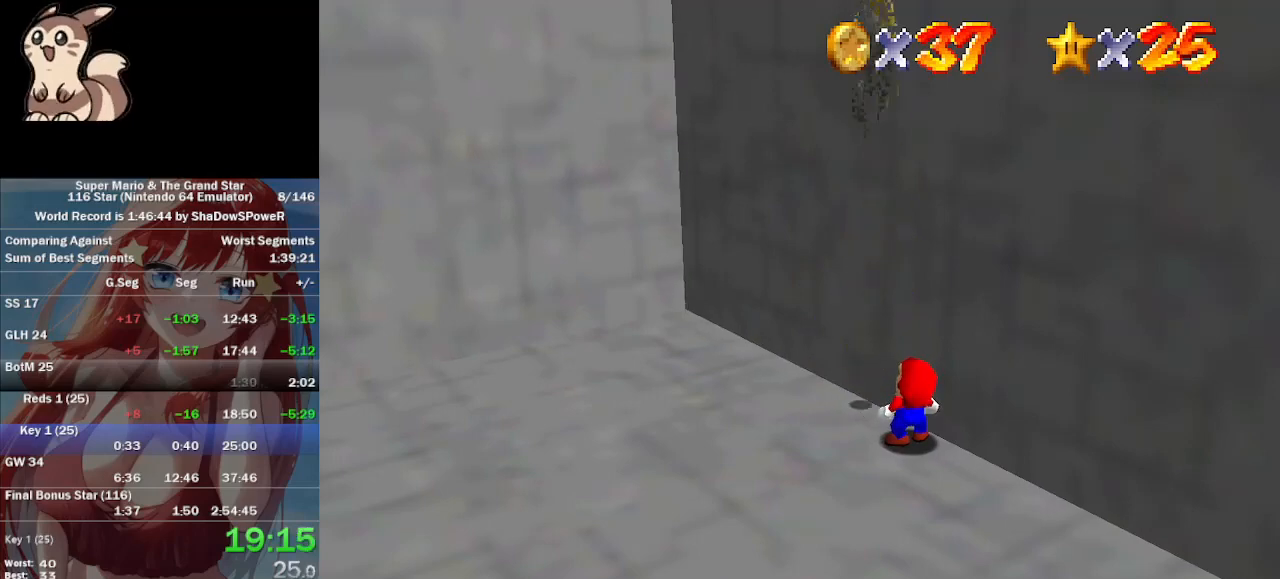
{"buttons": [], "left_stick": "up-left", "events": []}
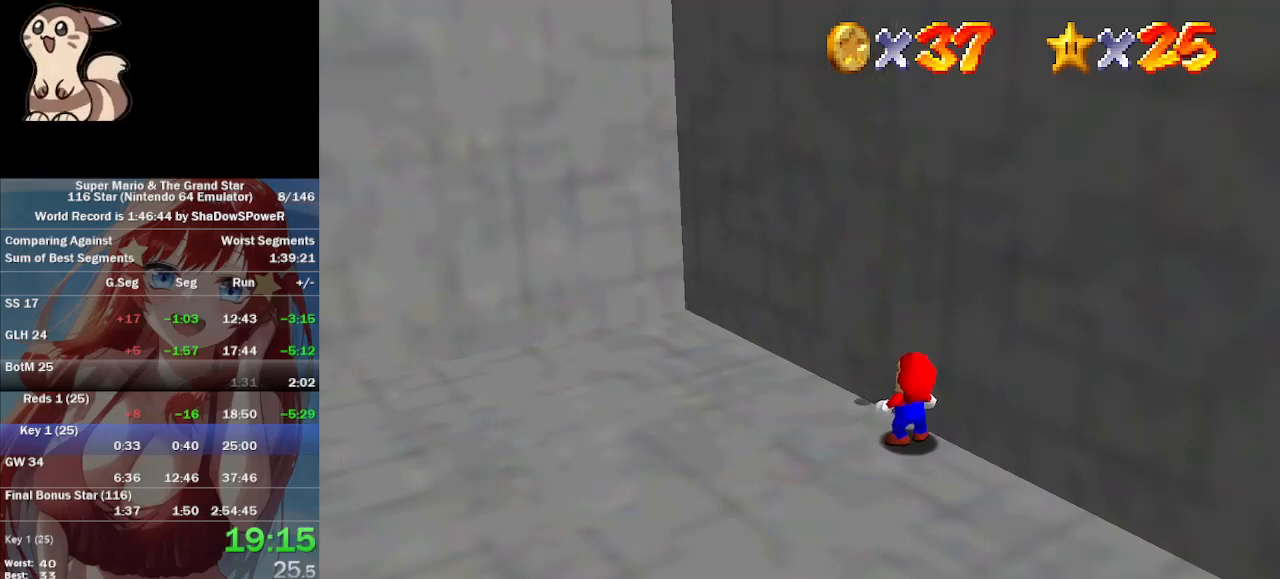
{"buttons": [], "left_stick": "up-left", "events": []}
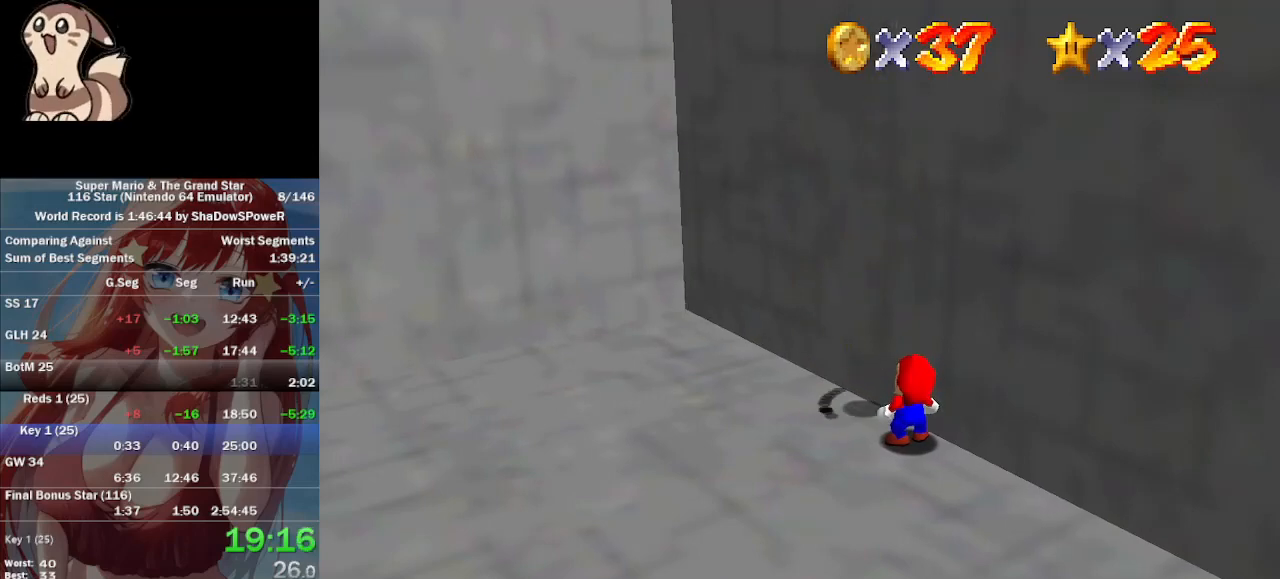
{"buttons": [], "left_stick": "up-left", "events": []}
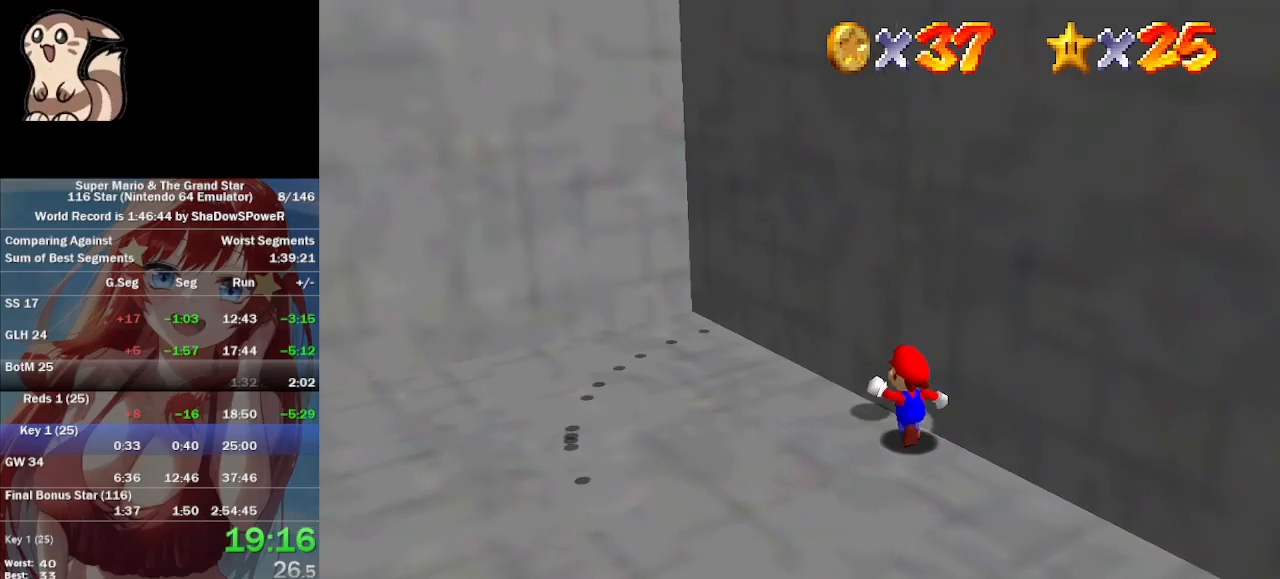
{"buttons": [], "left_stick": "up-right", "events": [[233, "left_stick", "up"], [467, "left_stick", "up-right"]]}
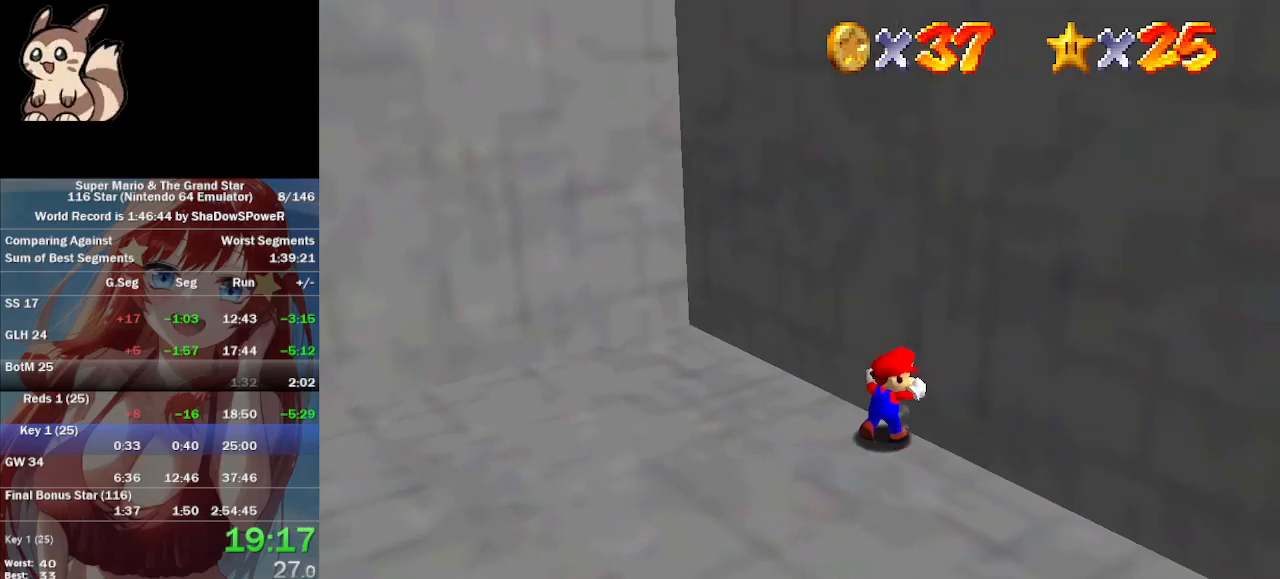
{"buttons": [], "left_stick": "center", "events": [[67, "left_stick", "center"]]}
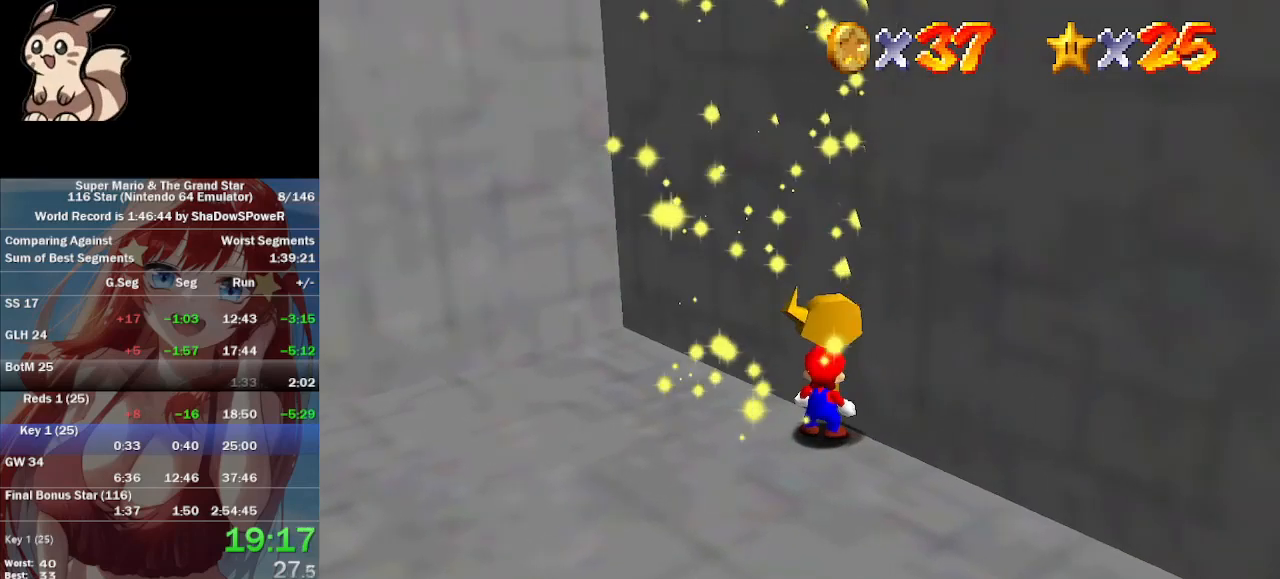
{"buttons": [], "left_stick": "center", "events": []}
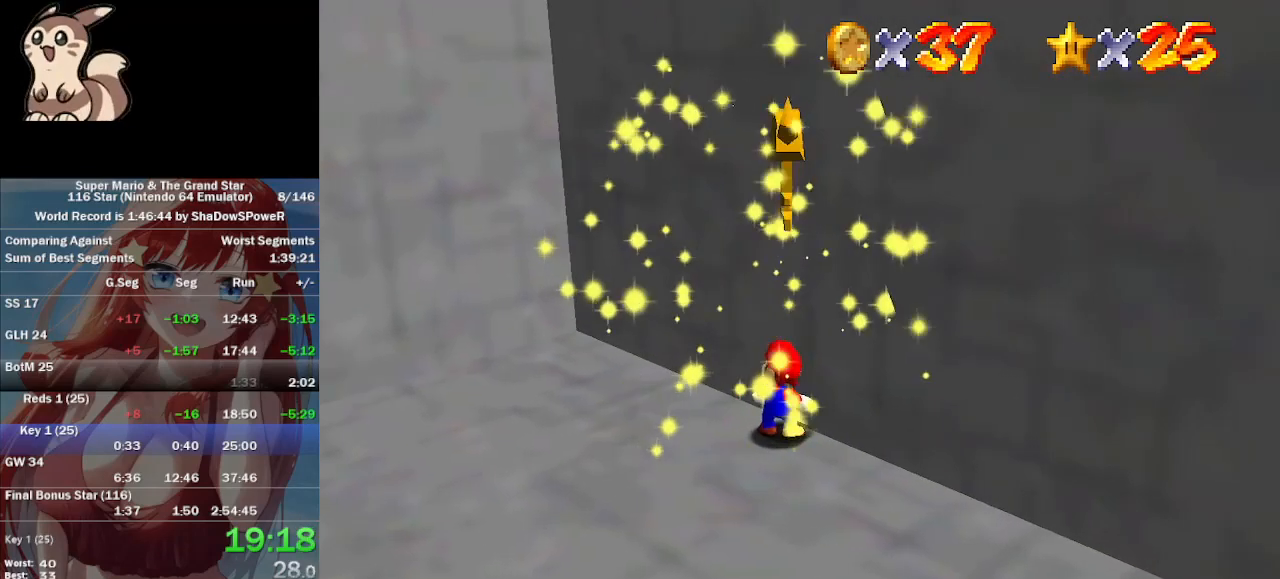
{"buttons": [], "left_stick": "center", "events": []}
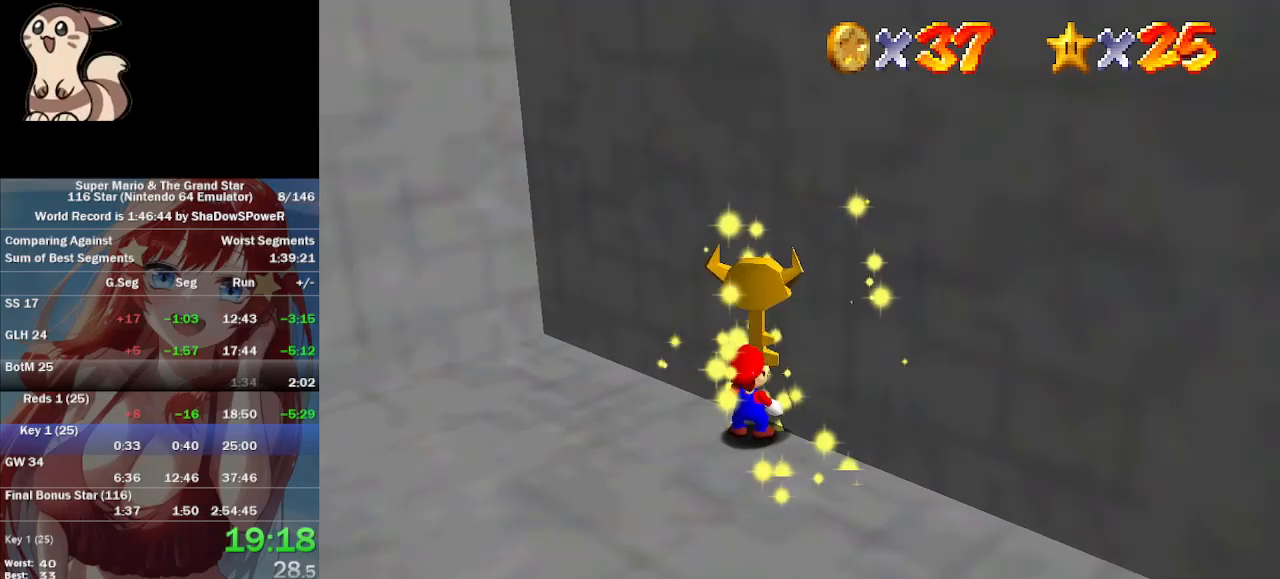
{"buttons": [], "left_stick": "center", "events": []}
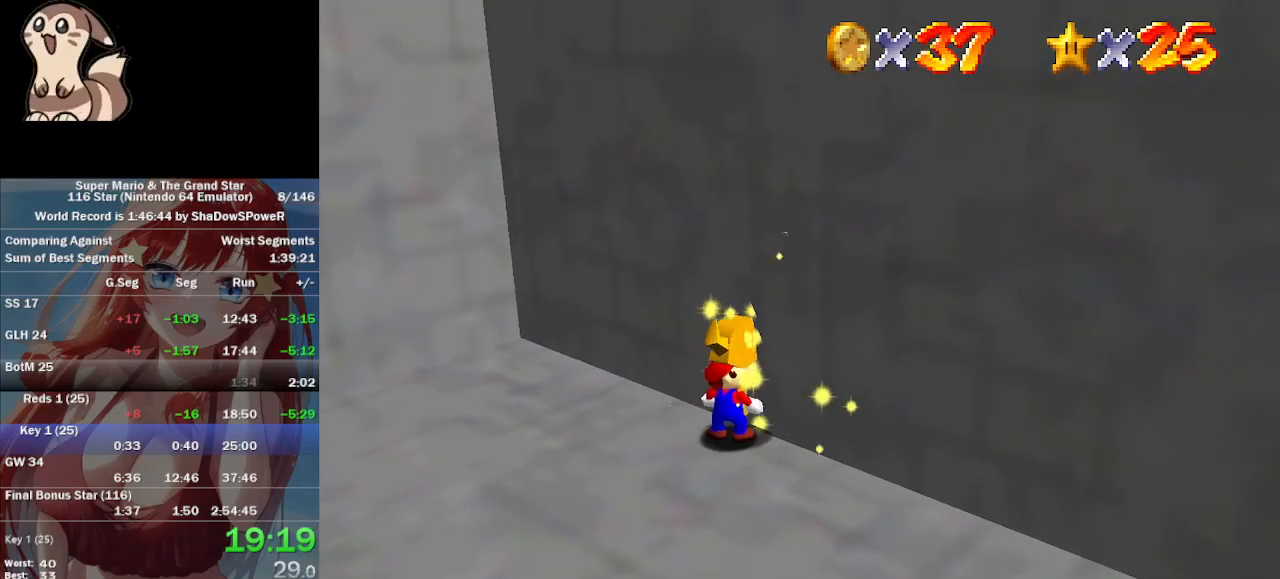
{"buttons": [], "left_stick": "center", "events": []}
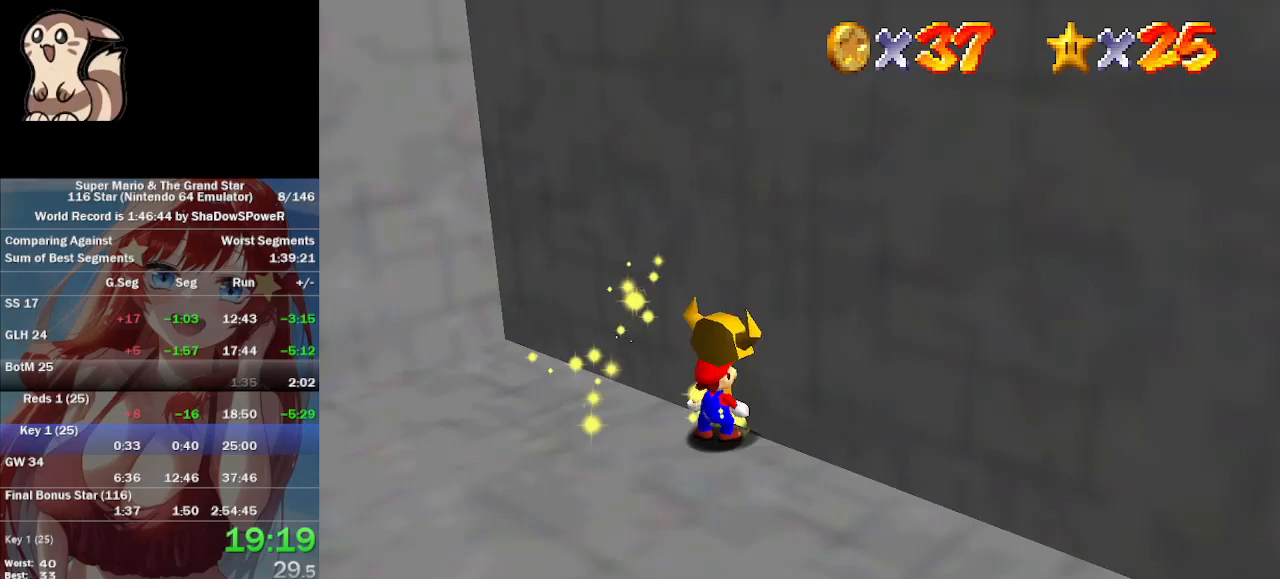
{"buttons": [], "left_stick": "center", "events": []}